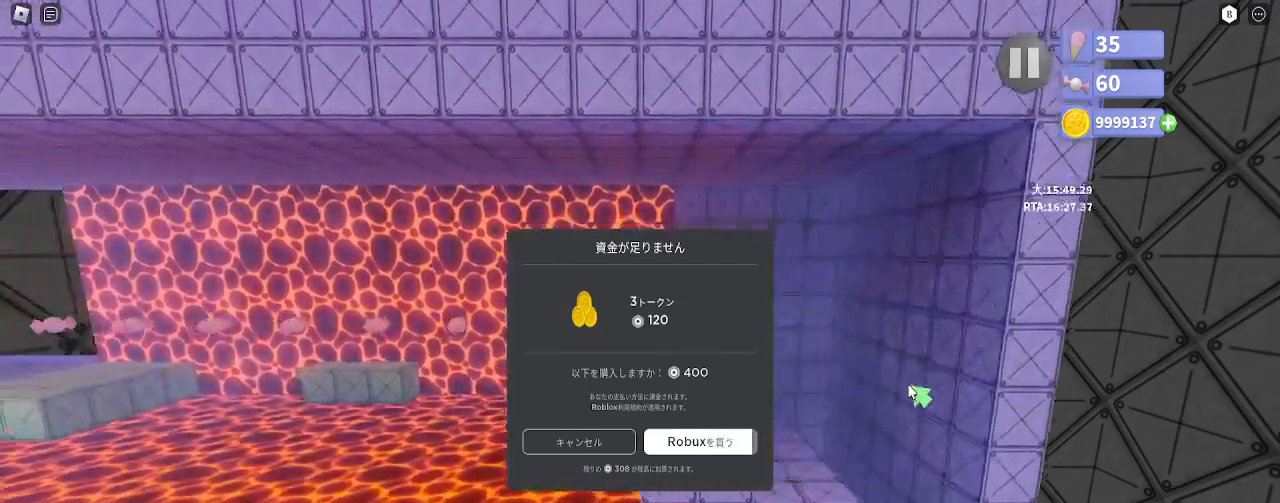
Gameplay with keyboard and mouse; each line is a JSON object with the keys and mouse buttons held at the frame after it. "events" lists presses ("down") and releases ("up") of "a", "ctrl", "d", "e", "q", "s", "shift", "space", "w", "mouse_left", "mouse_wheel", "mouse_right", "mouse_mb4" and "mouse_mb5" between this image and that frame as [ms after this image, input, new state], when the widget could be followed in between. "mouse_left", "mouse_wheel", "mouse_right", "mouse_mb4", "mouse_mb5" = the "left", "wheel", "right", "mb4", "mb5" buttons of the "mouse" list. No other keys are recorded. "wheel" means that the mouse wheel is clicked or scrolled. Mouse movement is not recorded.
{"keys": ["a"], "mouse": [], "events": [[133, "shift", "down"], [167, "space", "down"], [467, "shift", "up"], [500, "space", "up"]]}
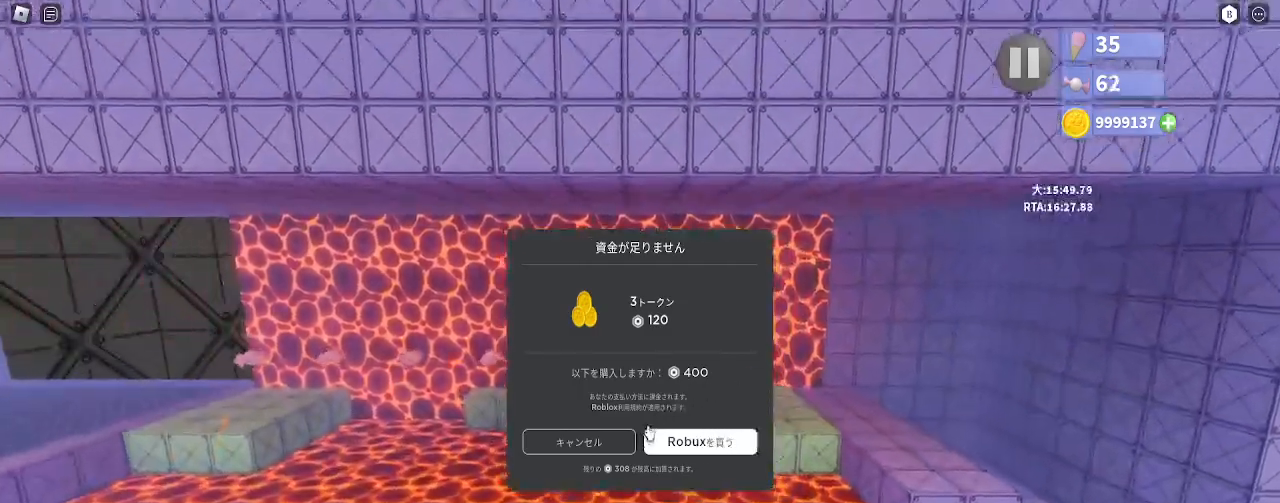
{"keys": ["a"], "mouse": [], "events": [[333, "mouse_left", "down"], [367, "e", "down"], [400, "mouse_left", "up"], [433, "e", "up"]]}
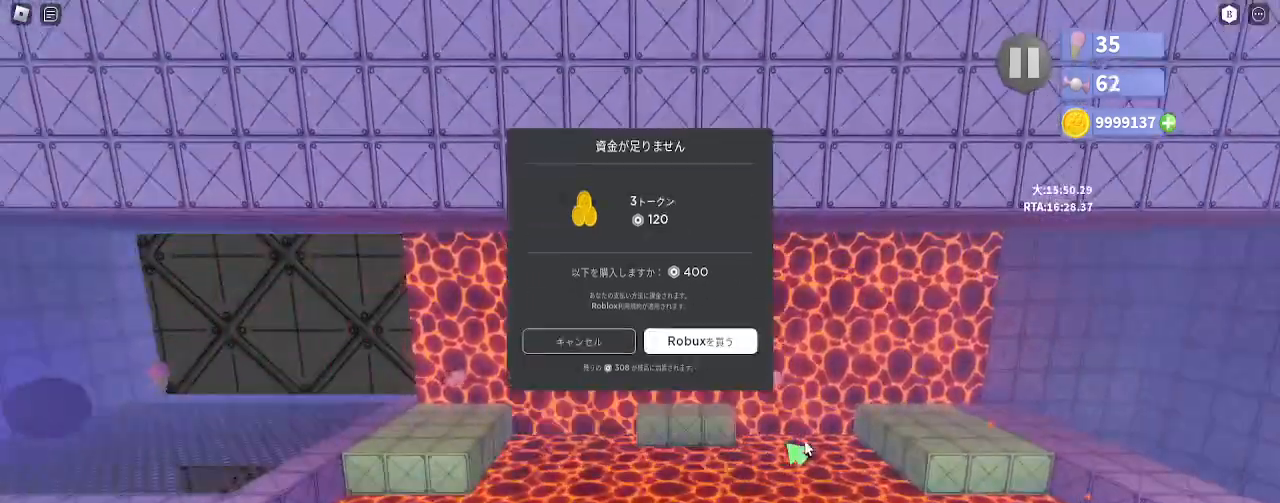
{"keys": ["a"], "mouse": [], "events": []}
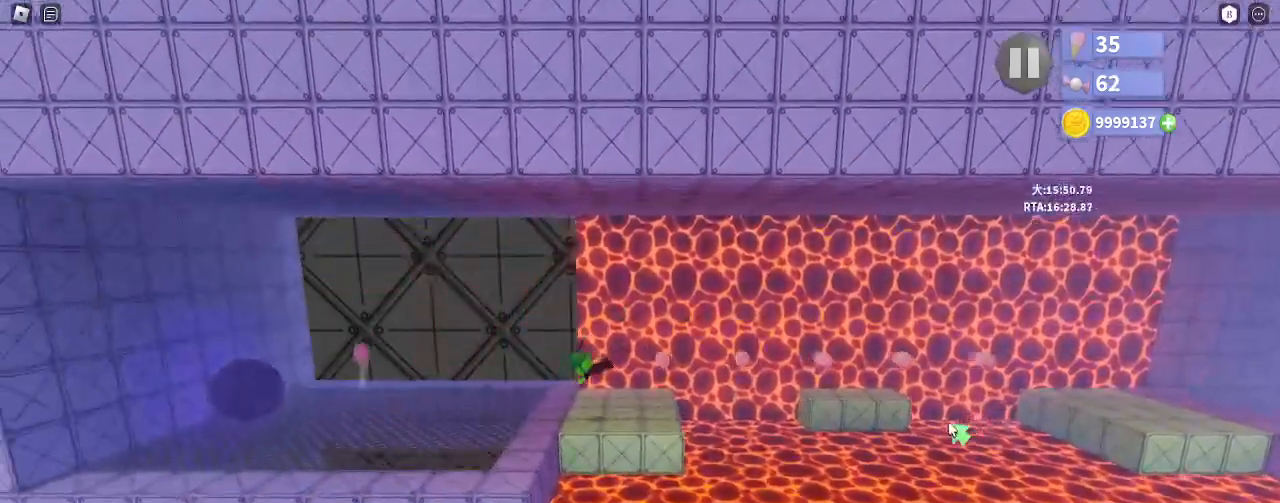
{"keys": ["a"], "mouse": [], "events": [[200, "e", "down"], [250, "e", "up"]]}
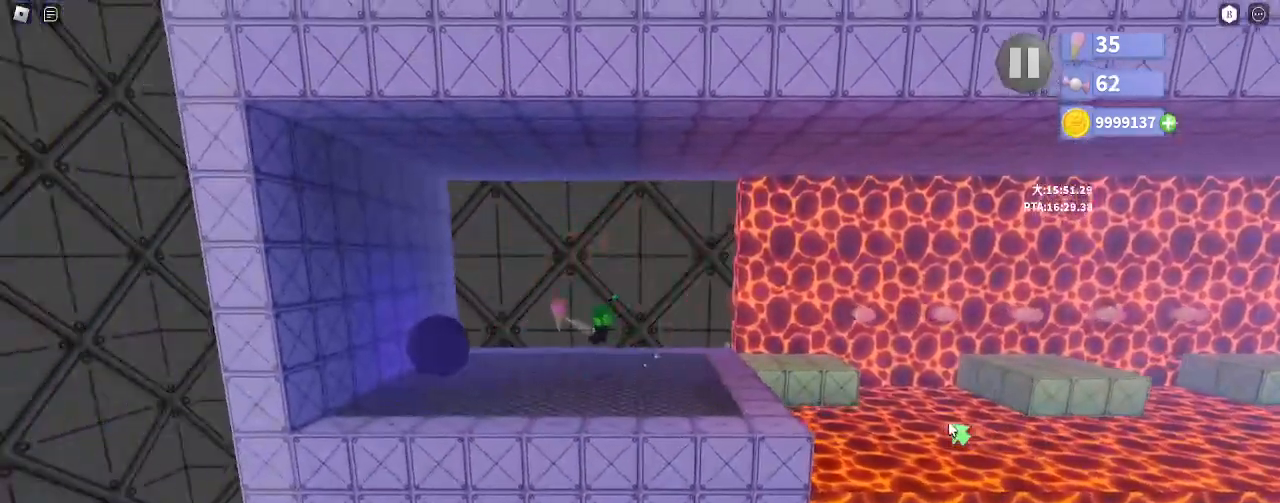
{"keys": [], "mouse": [], "events": [[150, "a", "up"], [217, "shift", "down"], [300, "shift", "up"], [367, "shift", "down"], [450, "shift", "up"]]}
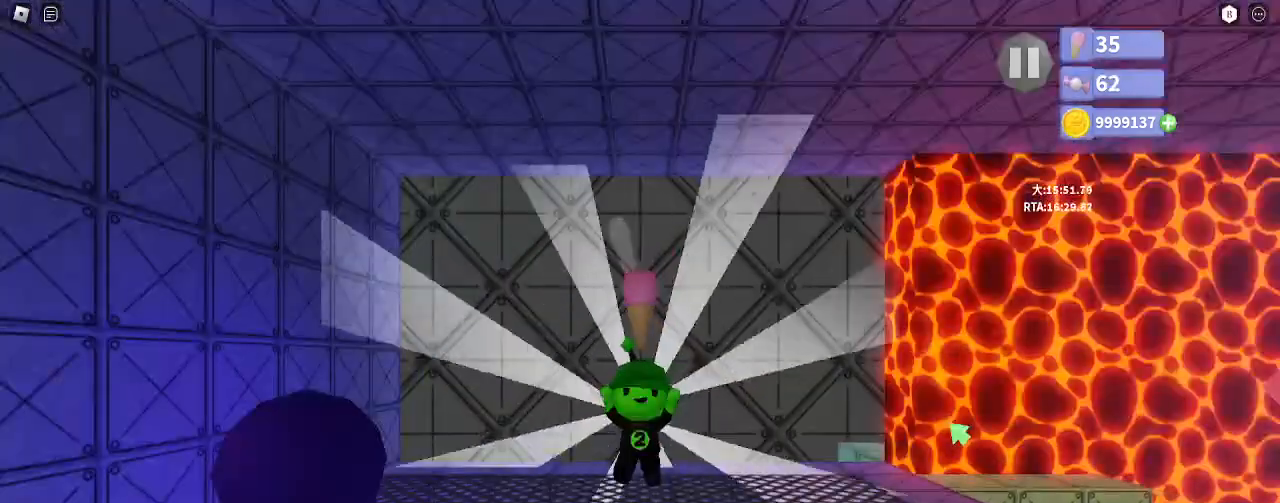
{"keys": ["a", "s", "shift"], "mouse": [], "events": [[33, "shift", "down"], [117, "shift", "up"], [183, "a", "down"], [200, "s", "down"], [200, "shift", "down"], [283, "shift", "up"], [417, "shift", "down"]]}
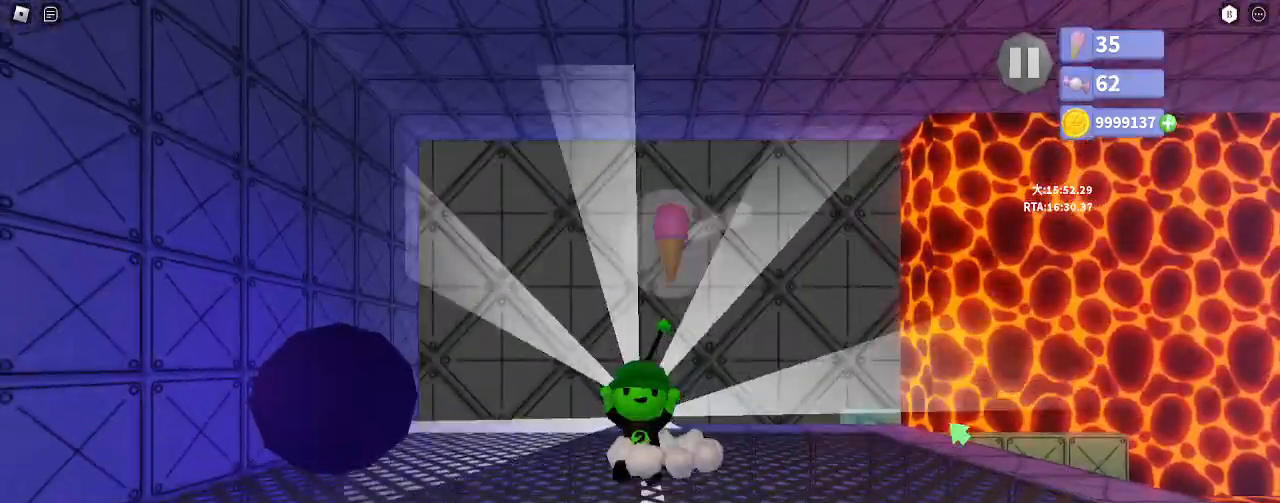
{"keys": [], "mouse": [], "events": [[33, "shift", "up"], [183, "a", "up"], [333, "s", "up"]]}
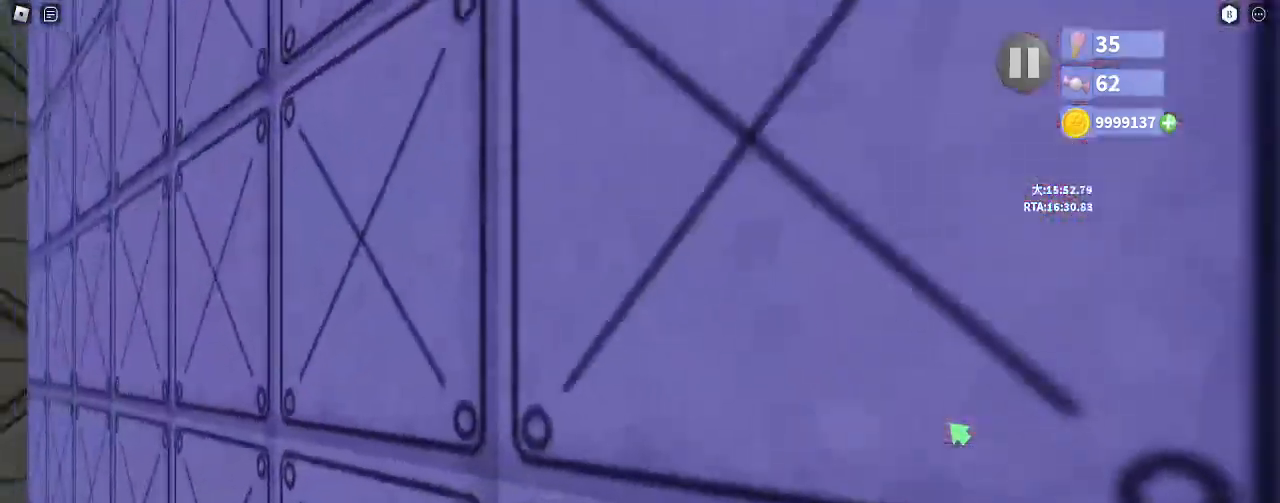
{"keys": ["s"], "mouse": [], "events": [[133, "s", "down"]]}
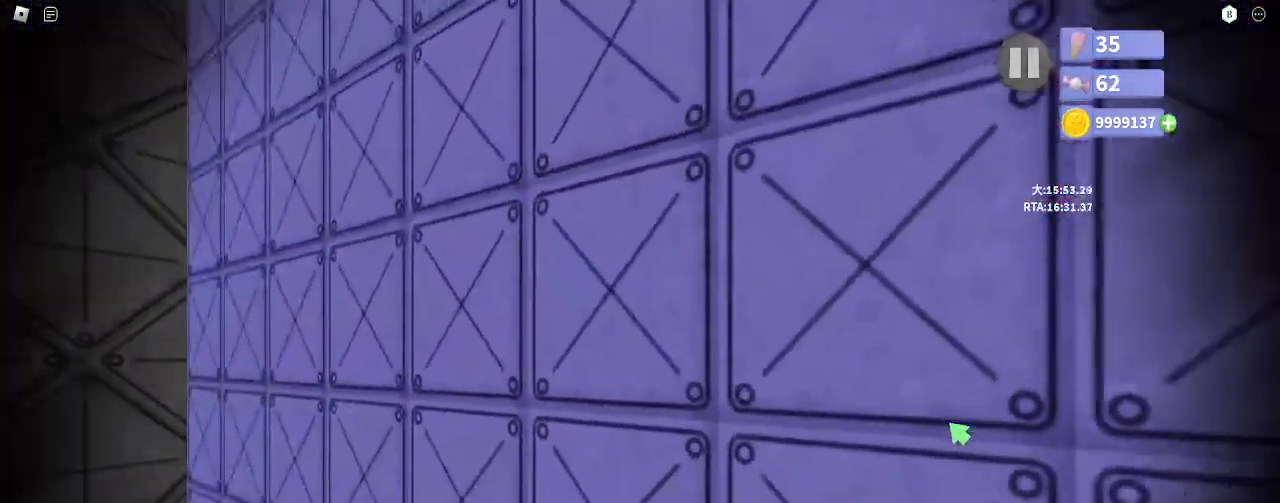
{"keys": ["d", "s"], "mouse": [], "events": [[183, "d", "down"]]}
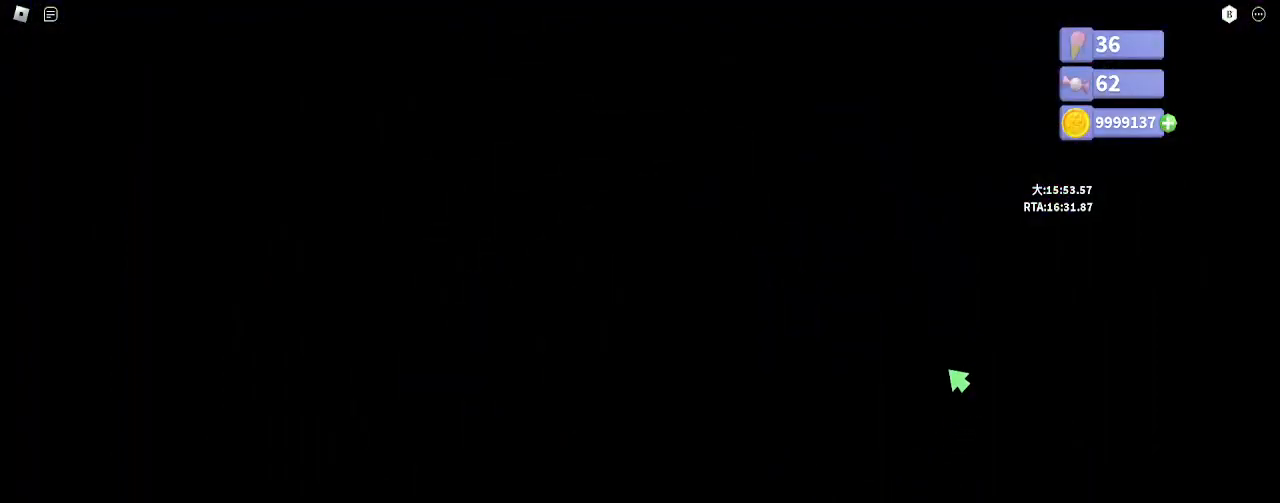
{"keys": ["d", "s"], "mouse": [], "events": [[133, "s", "up"], [367, "s", "down"]]}
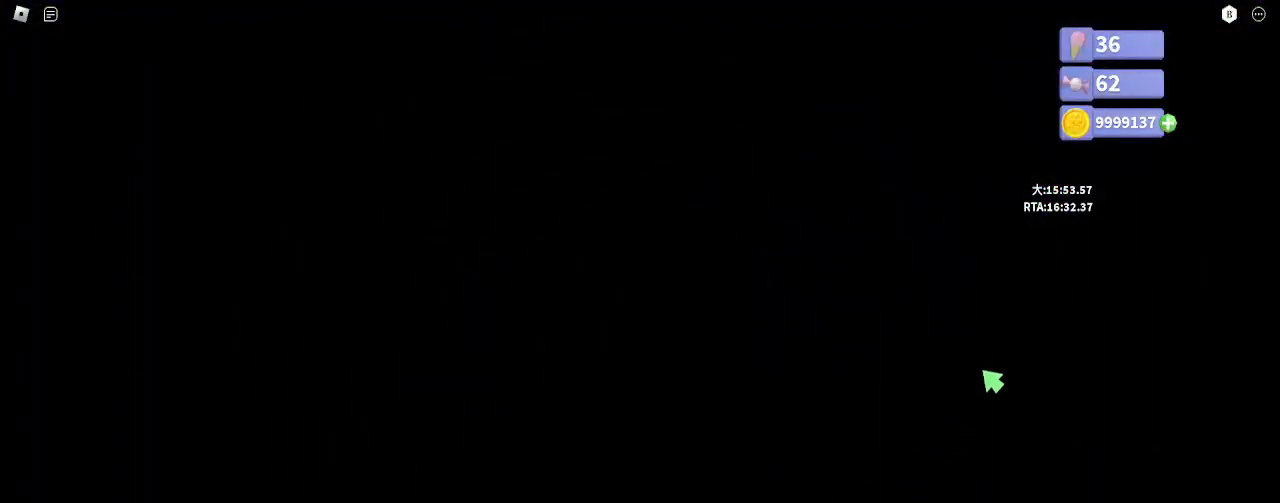
{"keys": ["d"], "mouse": ["right"], "events": [[183, "s", "up"], [500, "mouse_right", "down"]]}
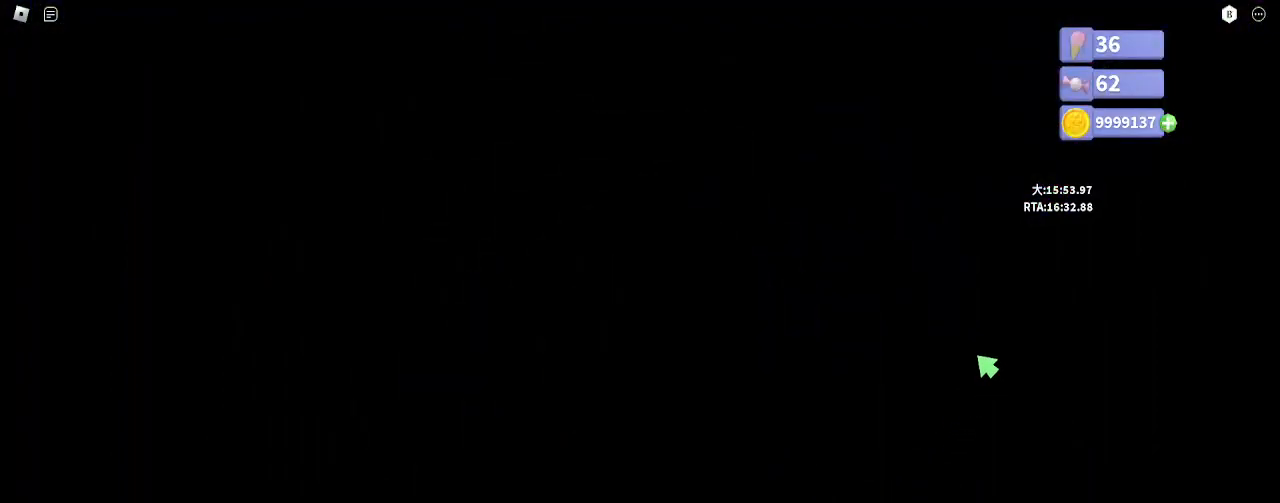
{"keys": ["w"], "mouse": ["right"], "events": [[350, "w", "down"], [417, "d", "up"]]}
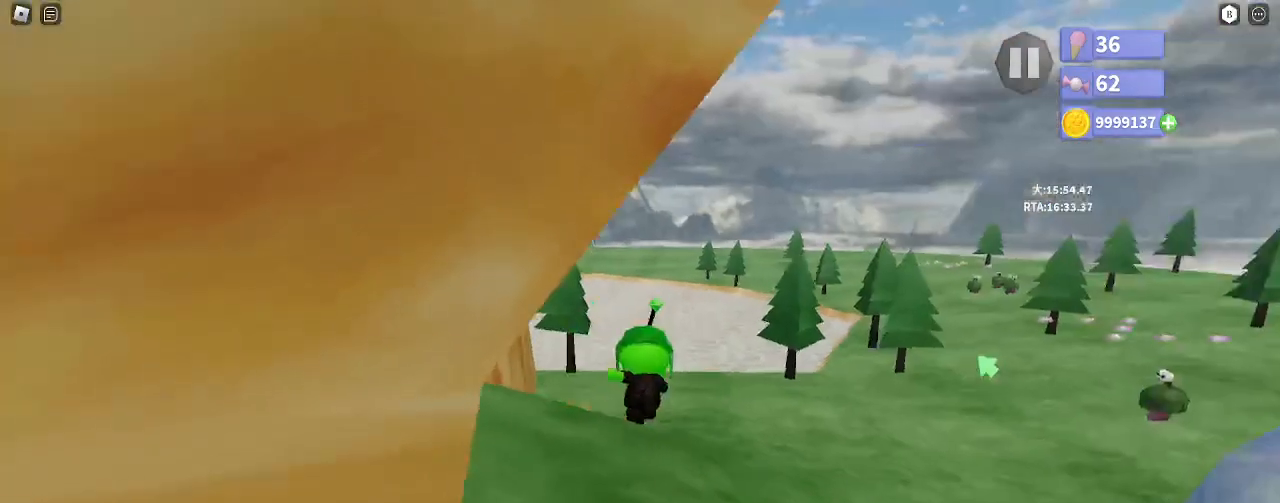
{"keys": ["a"], "mouse": ["right"], "events": [[33, "e", "down"], [117, "e", "up"], [250, "a", "down"], [283, "w", "up"]]}
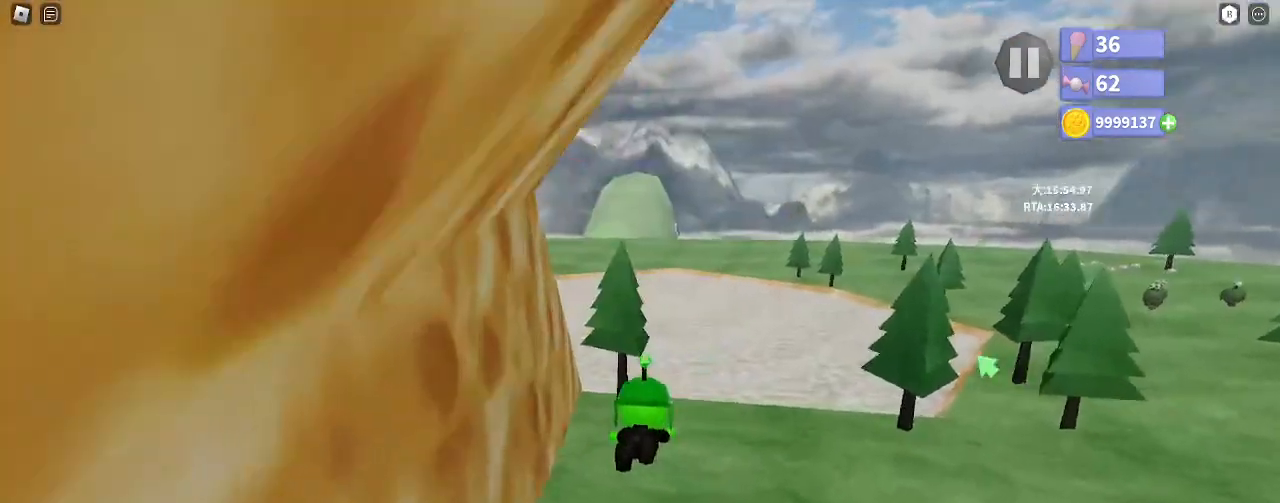
{"keys": ["shift", "w"], "mouse": ["right"], "events": [[133, "w", "down"], [250, "a", "up"], [483, "shift", "down"]]}
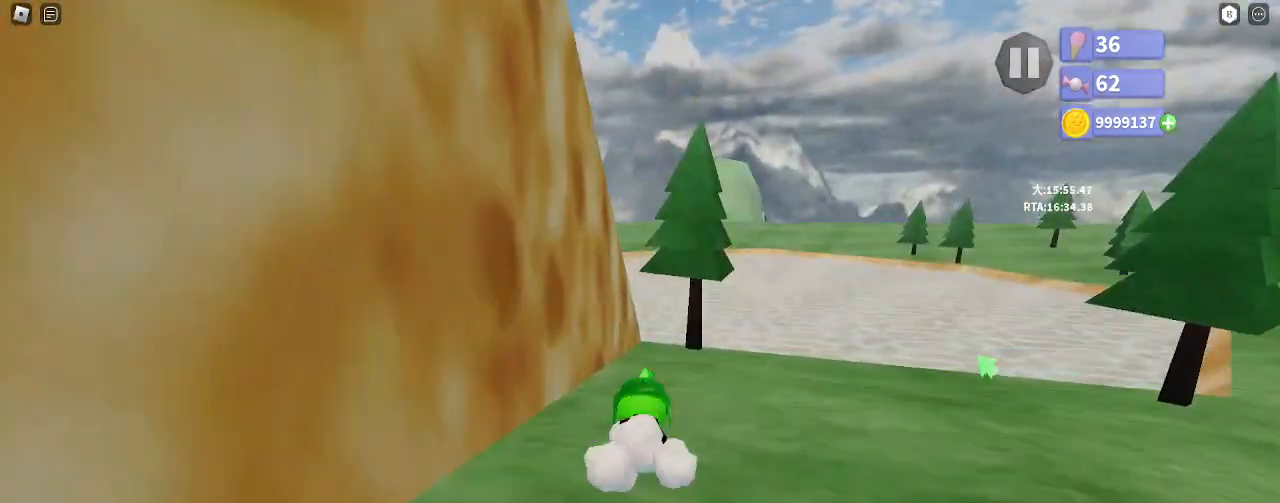
{"keys": ["shift", "w"], "mouse": ["right"], "events": [[17, "space", "down"], [350, "space", "up"]]}
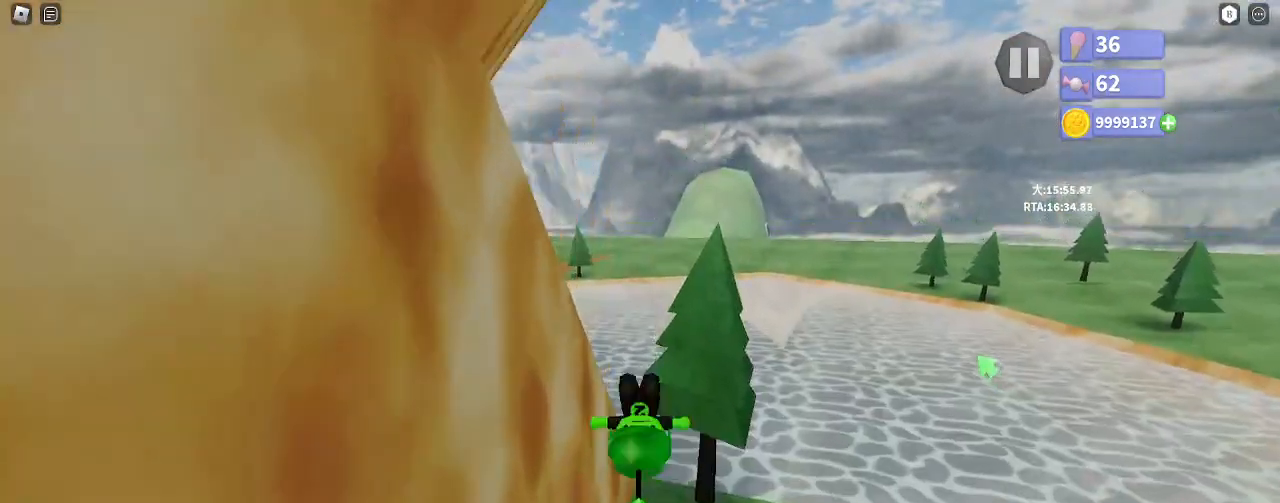
{"keys": ["a", "shift"], "mouse": ["right"], "events": [[233, "e", "down"], [283, "a", "down"], [300, "e", "up"], [317, "w", "up"]]}
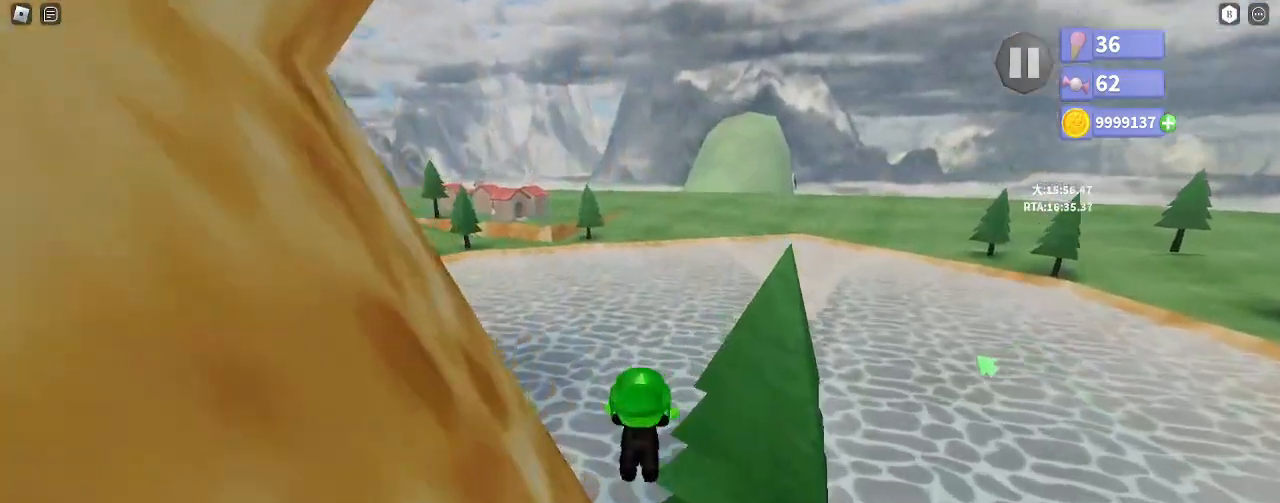
{"keys": ["a", "shift"], "mouse": ["right"], "events": []}
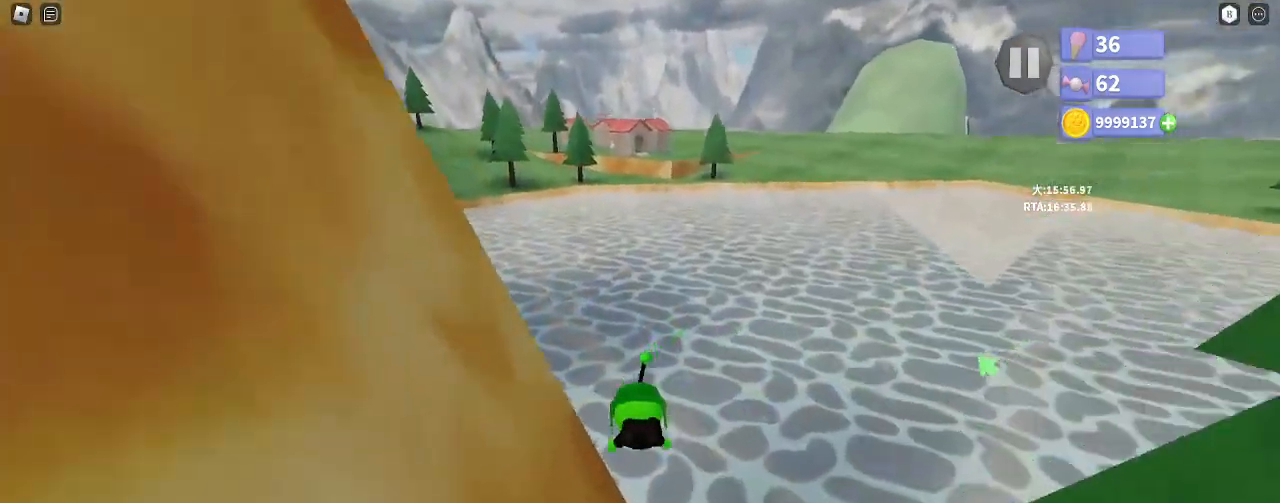
{"keys": ["a", "w"], "mouse": ["right"], "events": [[400, "w", "down"], [500, "shift", "up"]]}
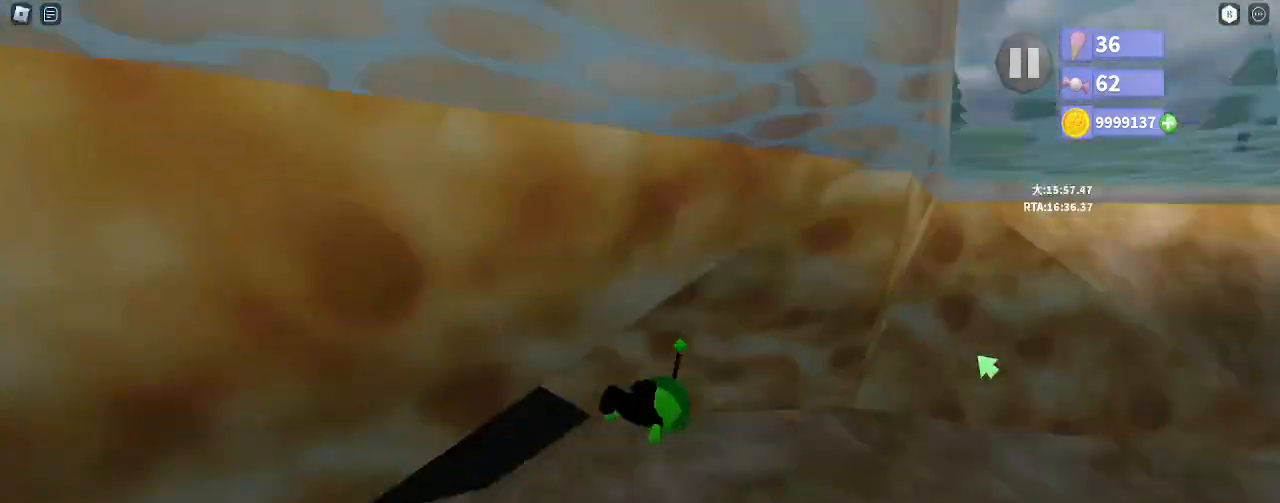
{"keys": ["w"], "mouse": ["right"], "events": [[17, "a", "up"]]}
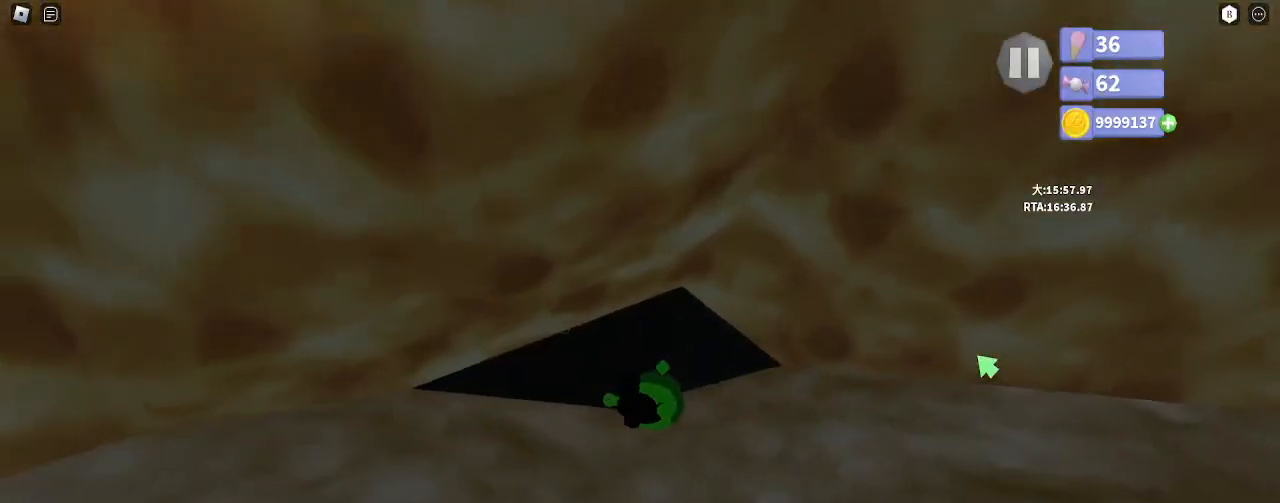
{"keys": ["w"], "mouse": ["right"]}
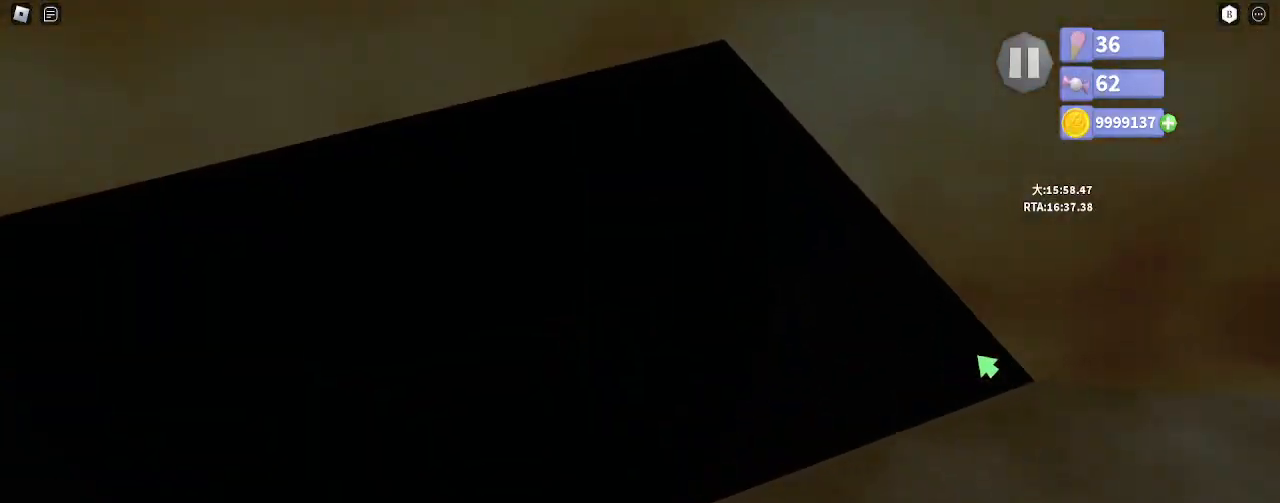
{"keys": [], "mouse": []}
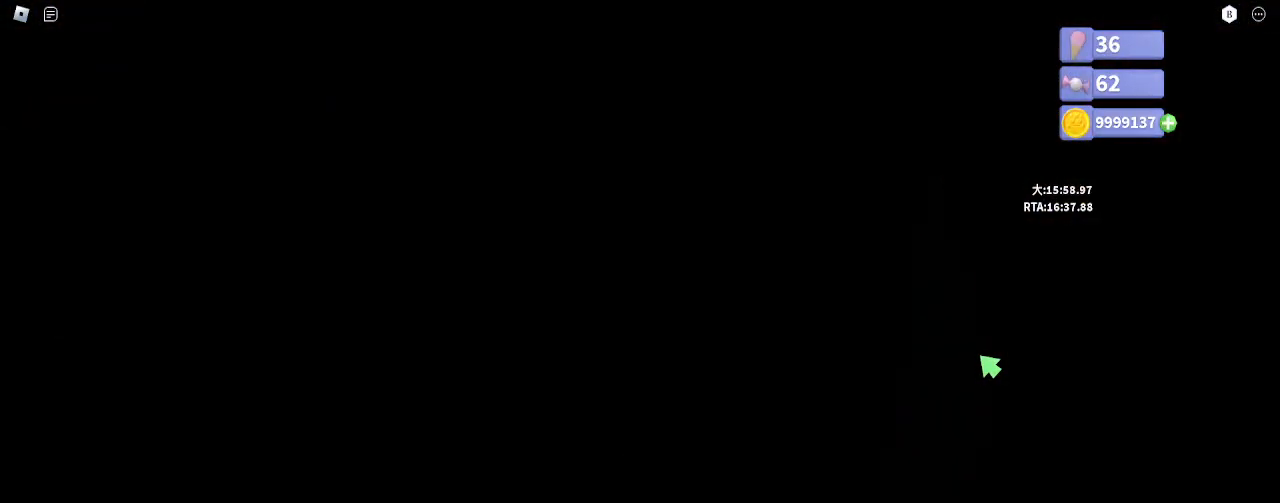
{"keys": [], "mouse": [], "events": []}
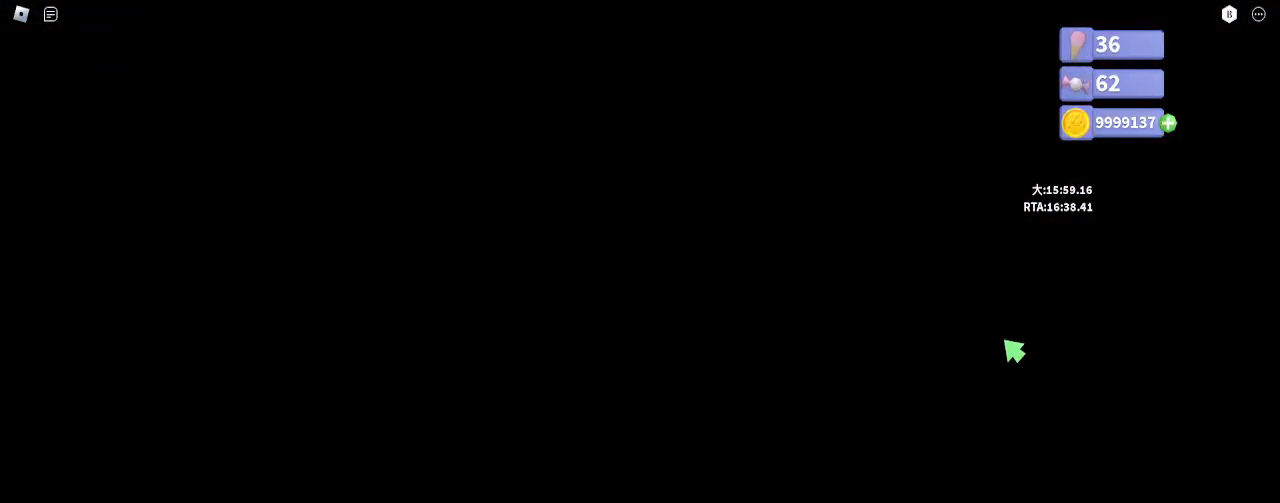
{"keys": ["d", "w"], "mouse": [], "events": [[133, "d", "down"], [150, "mouse_left", "down"], [150, "mouse_right", "down"], [150, "w", "down"], [267, "mouse_left", "up"], [283, "mouse_right", "up"], [333, "mouse_left", "down"], [367, "mouse_right", "down"], [450, "mouse_left", "up"], [450, "mouse_right", "up"]]}
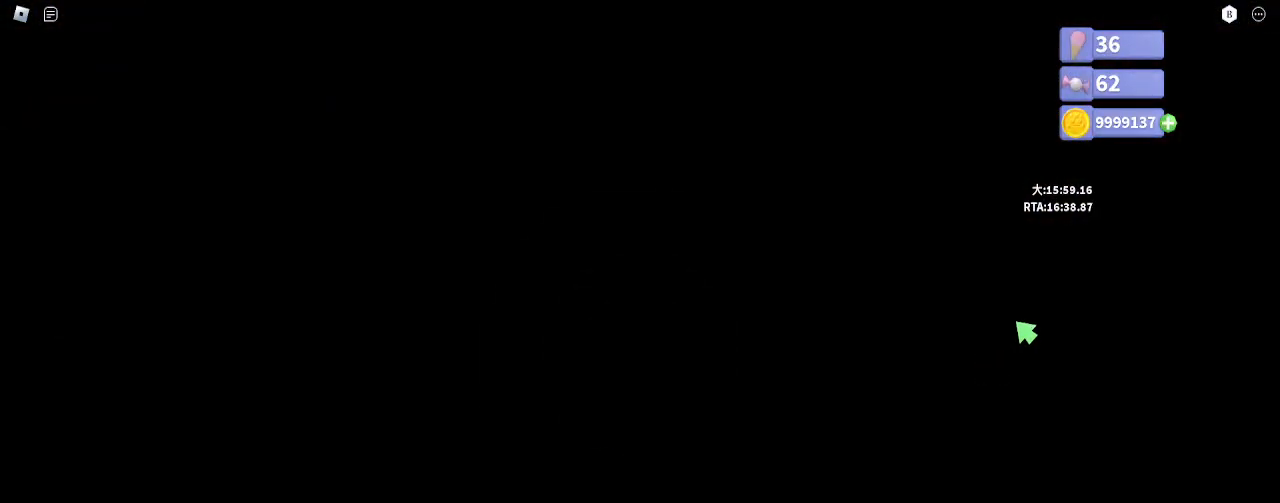
{"keys": ["d", "w"], "mouse": [], "events": [[17, "mouse_left", "down"], [50, "mouse_right", "down"], [83, "mouse_right", "up"], [117, "mouse_left", "up"], [183, "mouse_left", "down"], [183, "mouse_right", "down"], [250, "mouse_left", "up"], [267, "mouse_right", "up"]]}
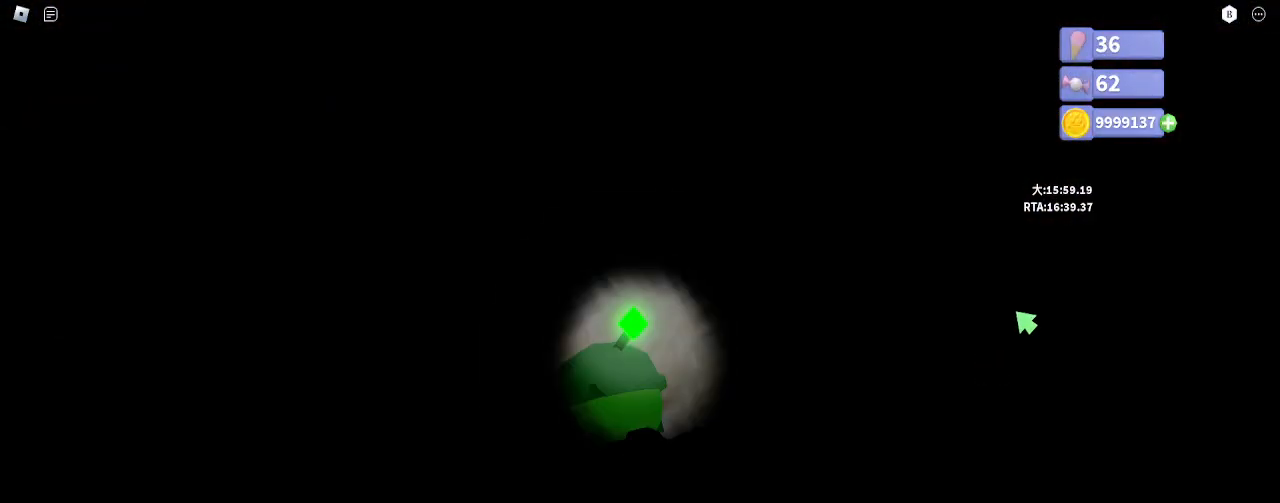
{"keys": ["d", "w"], "mouse": ["right"], "events": [[250, "mouse_right", "down"], [383, "space", "down"], [467, "space", "up"]]}
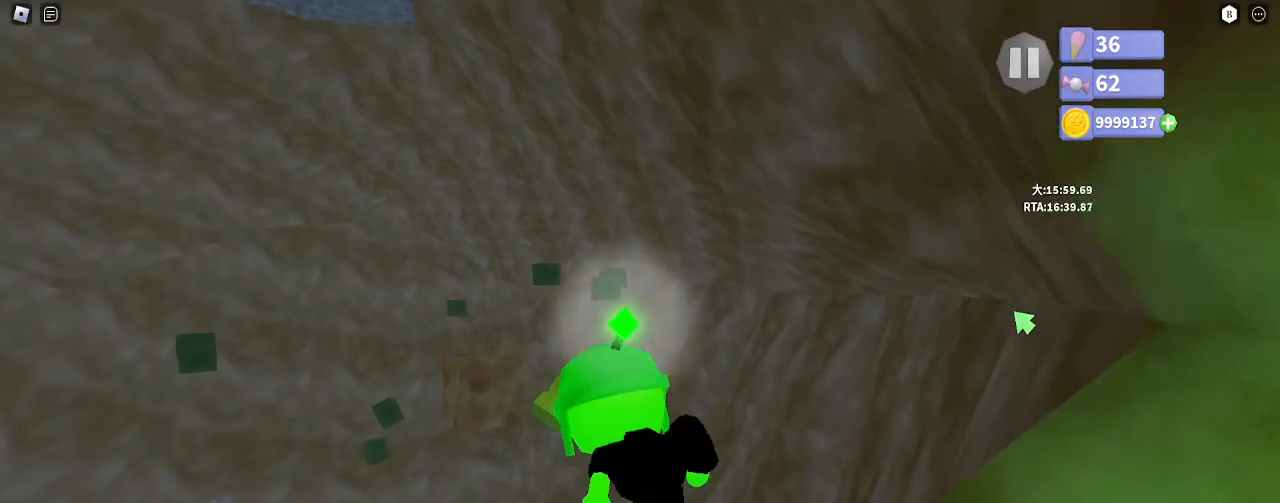
{"keys": ["w"], "mouse": ["wheel", "right"], "events": [[83, "d", "up"], [183, "d", "down"], [317, "d", "up"], [467, "mouse_wheel", "down"]]}